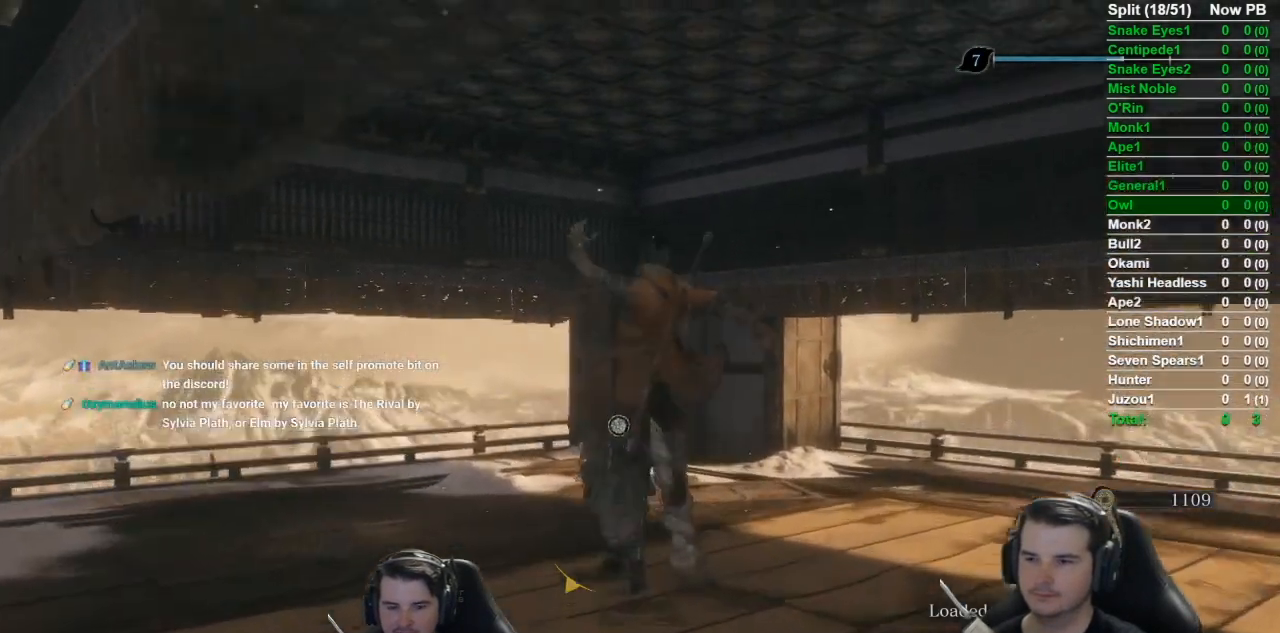
Gameplay with a controller (Xbox layout); each line is a JSON object with the inputs held at the frame after it. "events" lists button and stick changes between this image and that frame as [ms after this image, input, new state], when the widget could be followed in between.
{"buttons": ["X"], "left_stick": "up", "right_stick": "center", "events": [[50, "X", "down"], [150, "X", "up"], [250, "X", "down"], [350, "X", "up"], [417, "X", "down"]]}
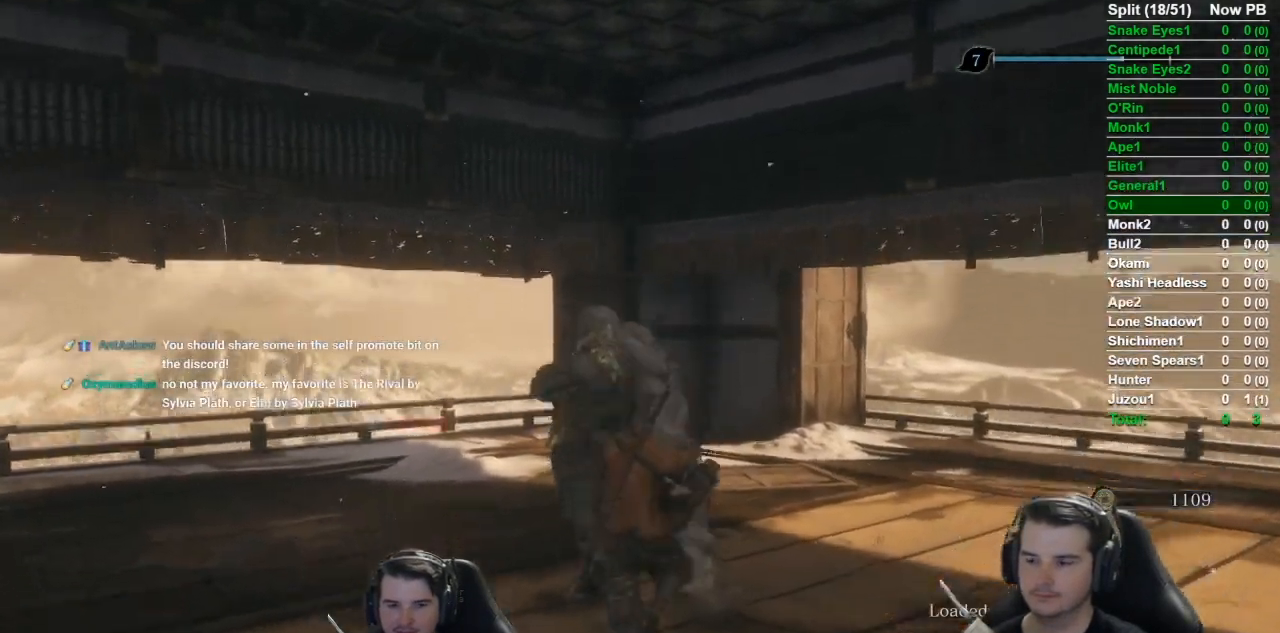
{"buttons": ["A"], "left_stick": "center", "right_stick": "center", "events": [[17, "X", "up"], [84, "X", "down"], [184, "X", "up"], [267, "X", "down"], [267, "left_stick", "center"], [384, "X", "up"], [484, "A", "down"]]}
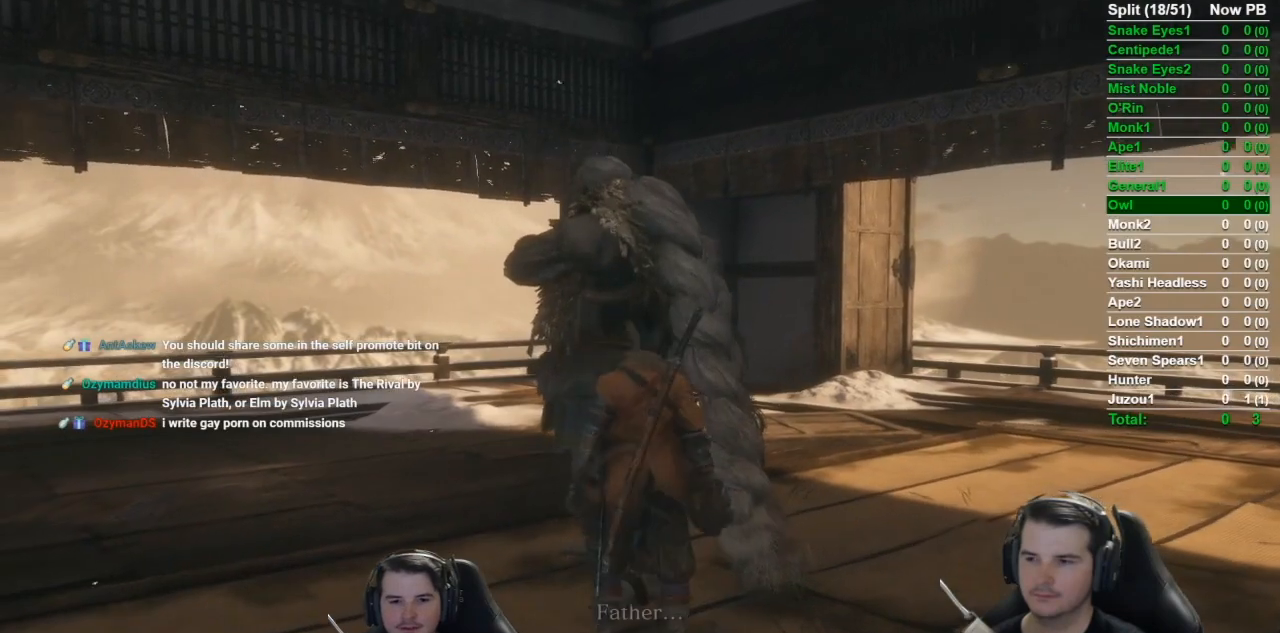
{"buttons": [], "left_stick": "center", "right_stick": "center", "events": [[83, "A", "up"], [200, "A", "down"], [283, "A", "up"], [350, "A", "down"], [434, "A", "up"]]}
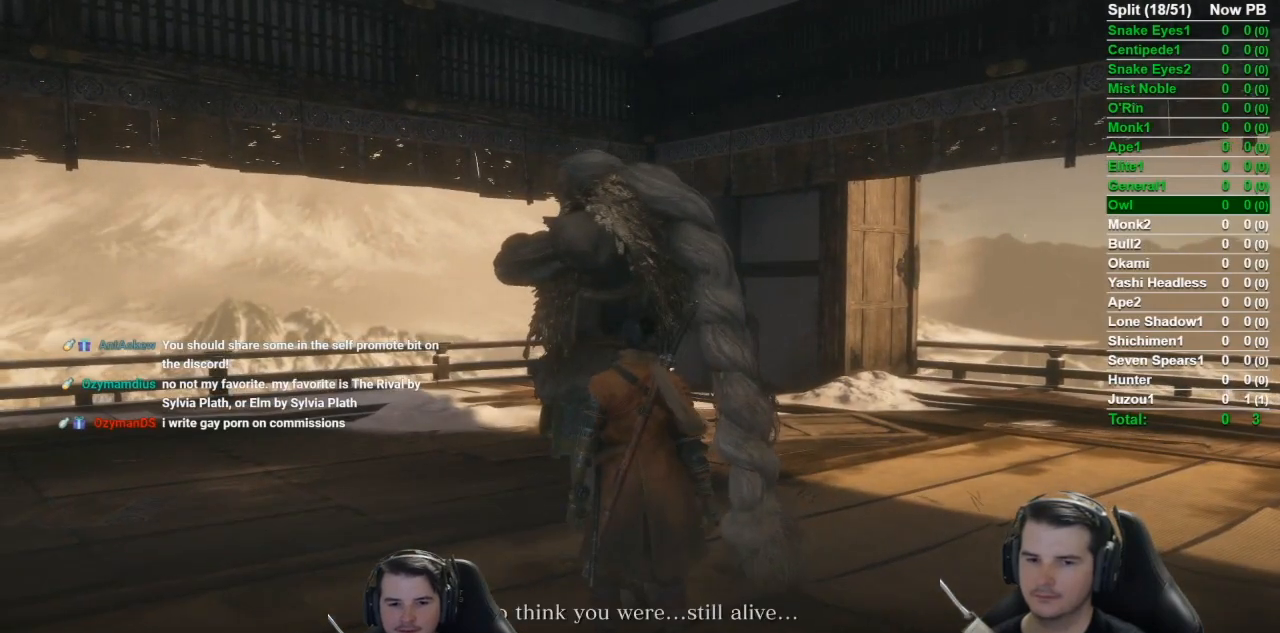
{"buttons": ["A"], "left_stick": "center", "right_stick": "center", "events": [[50, "A", "down"], [117, "A", "up"], [217, "A", "down"], [317, "A", "up"], [417, "A", "down"]]}
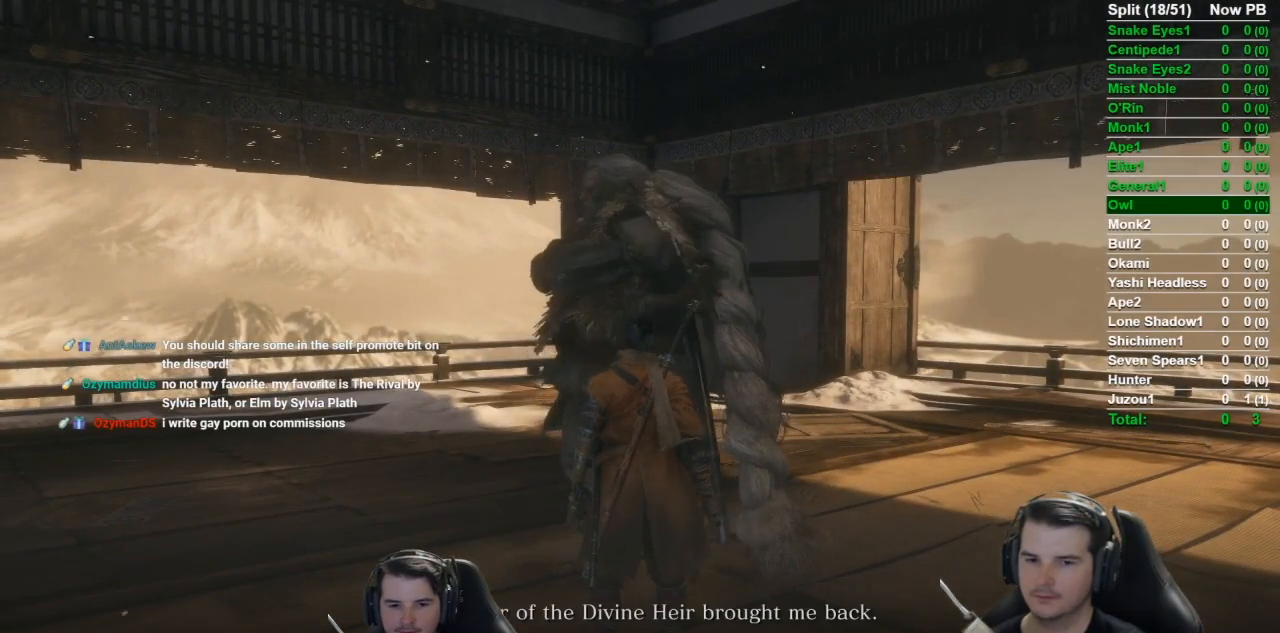
{"buttons": ["A"], "left_stick": "center", "right_stick": "center", "events": [[33, "A", "up"], [83, "A", "down"], [183, "A", "up"], [283, "A", "down"], [400, "A", "up"], [484, "A", "down"]]}
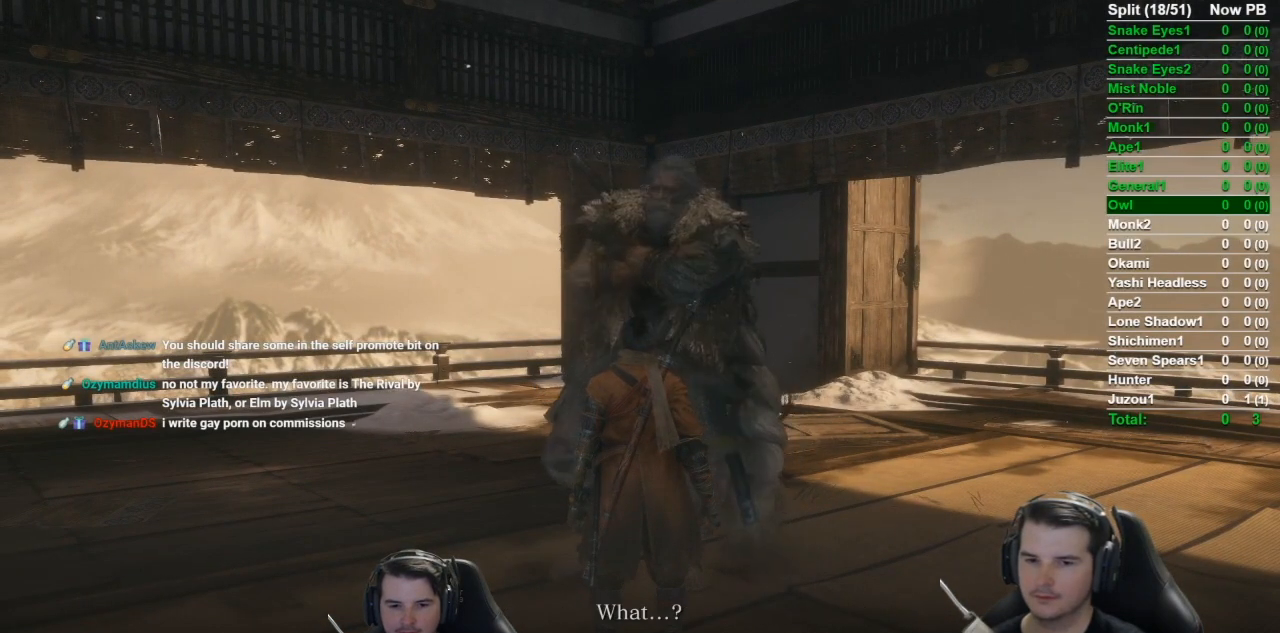
{"buttons": [], "left_stick": "center", "right_stick": "center", "events": [[67, "A", "up"], [167, "A", "down"], [250, "A", "up"], [334, "A", "down"], [417, "A", "up"]]}
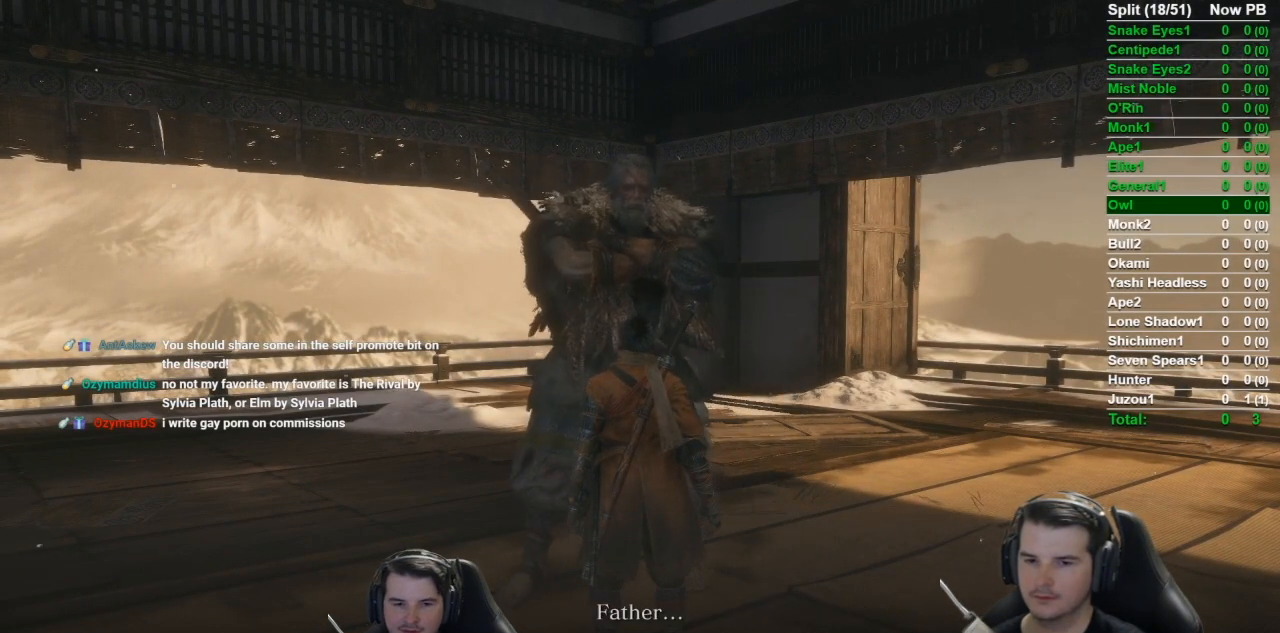
{"buttons": [], "left_stick": "center", "right_stick": "center", "events": [[33, "A", "down"], [184, "A", "up"], [234, "A", "down"], [334, "A", "up"], [417, "A", "down"], [501, "A", "up"]]}
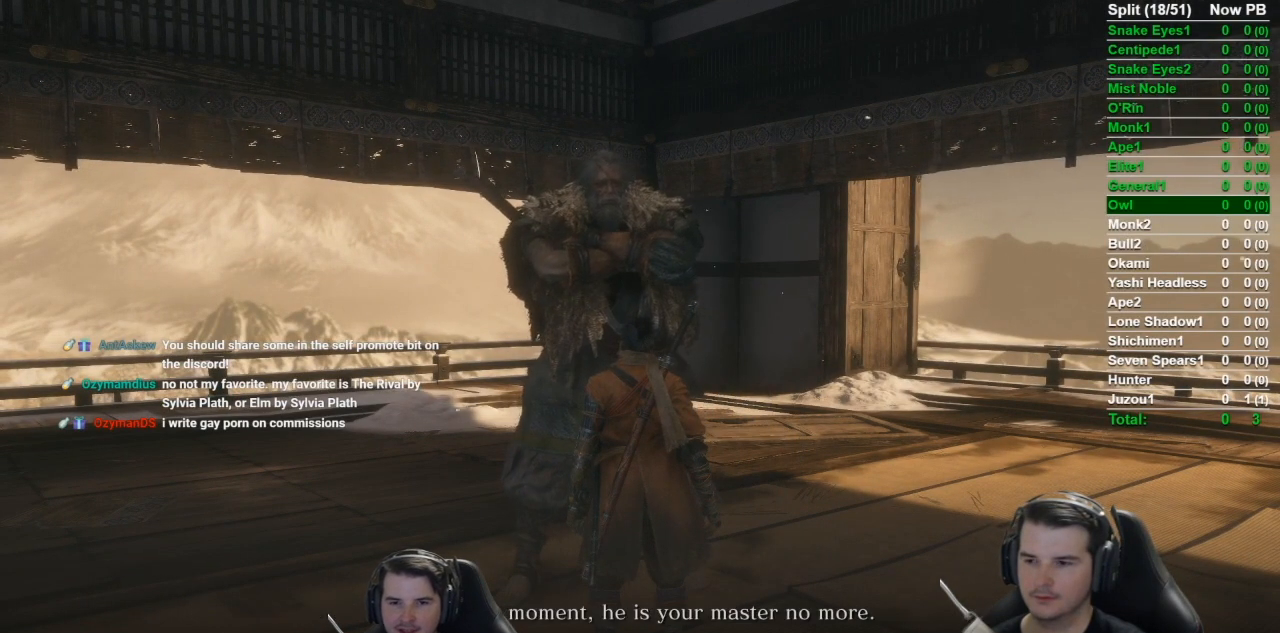
{"buttons": ["A"], "left_stick": "center", "right_stick": "center", "events": [[100, "A", "down"], [200, "A", "up"], [300, "A", "down"], [400, "A", "up"], [483, "A", "down"]]}
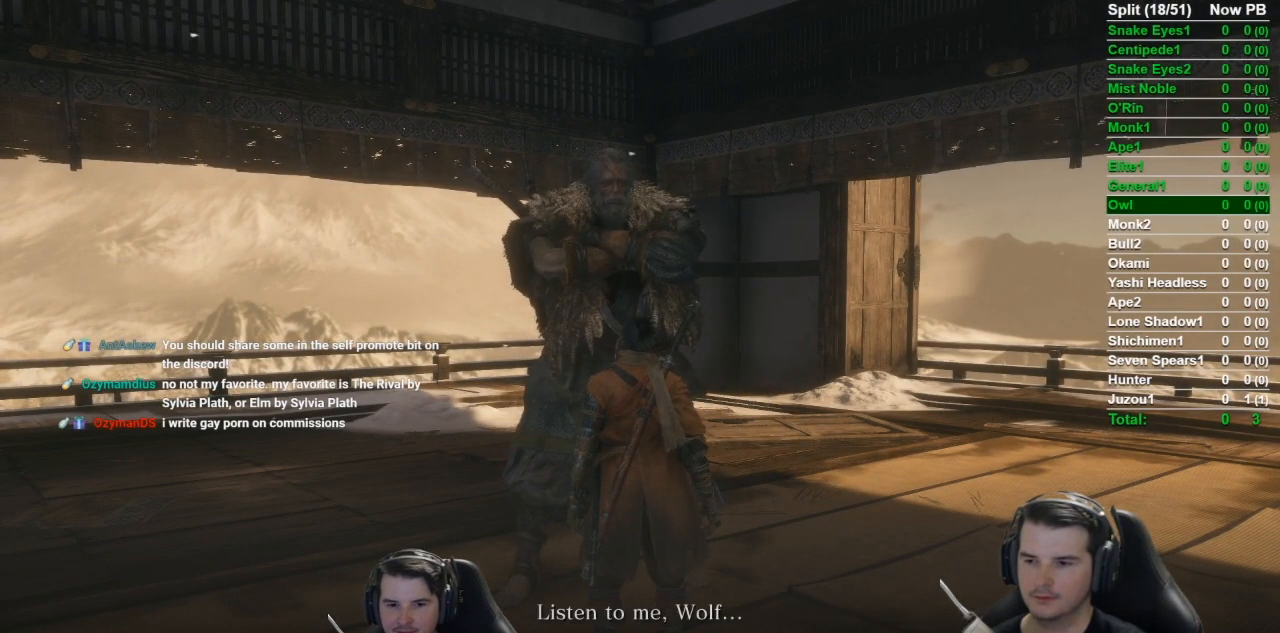
{"buttons": [], "left_stick": "center", "right_stick": "center", "events": [[100, "A", "up"], [167, "A", "down"], [284, "A", "up"], [367, "A", "down"], [451, "A", "up"]]}
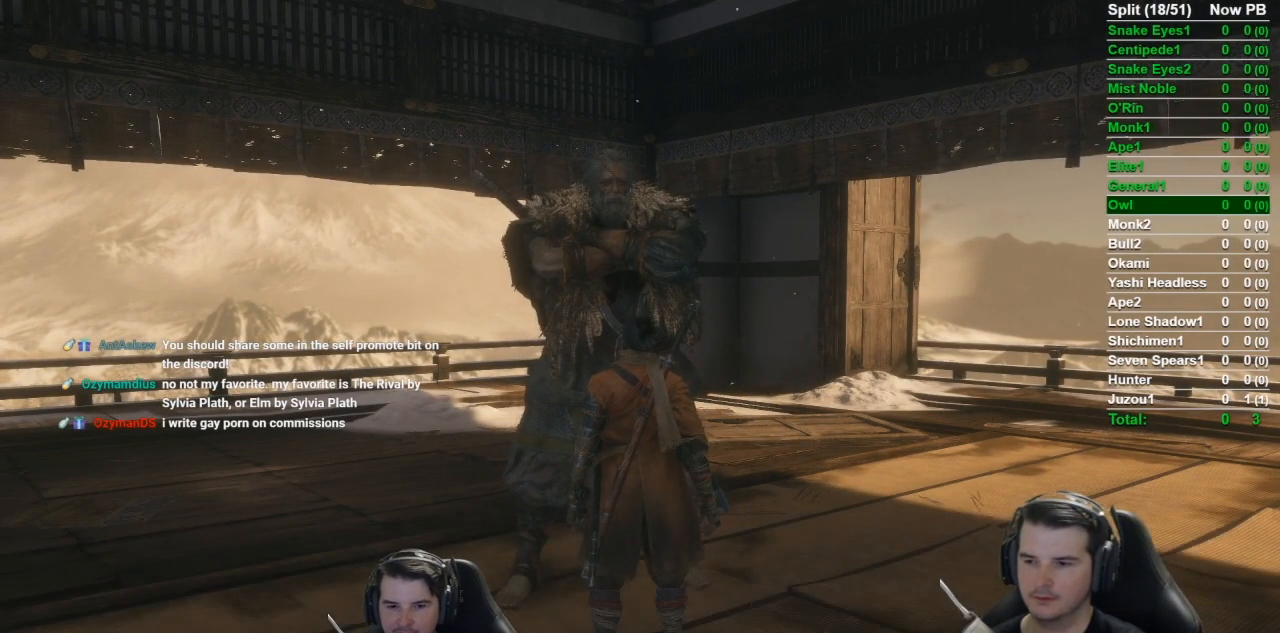
{"buttons": ["A", "DPAD_UP"], "left_stick": "center", "right_stick": "center", "events": [[433, "A", "down"], [433, "DPAD_UP", "down"]]}
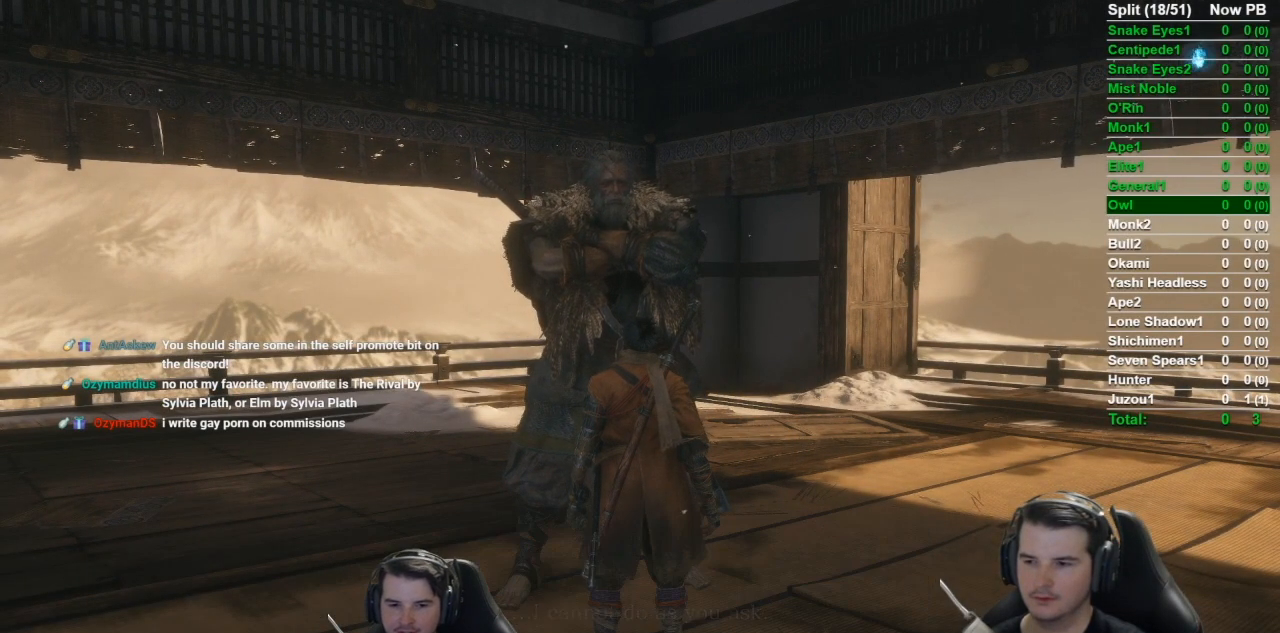
{"buttons": [], "left_stick": "center", "right_stick": "center", "events": [[17, "DPAD_UP", "up"], [33, "A", "up"], [134, "A", "down"], [284, "A", "up"], [350, "A", "down"], [484, "A", "up"]]}
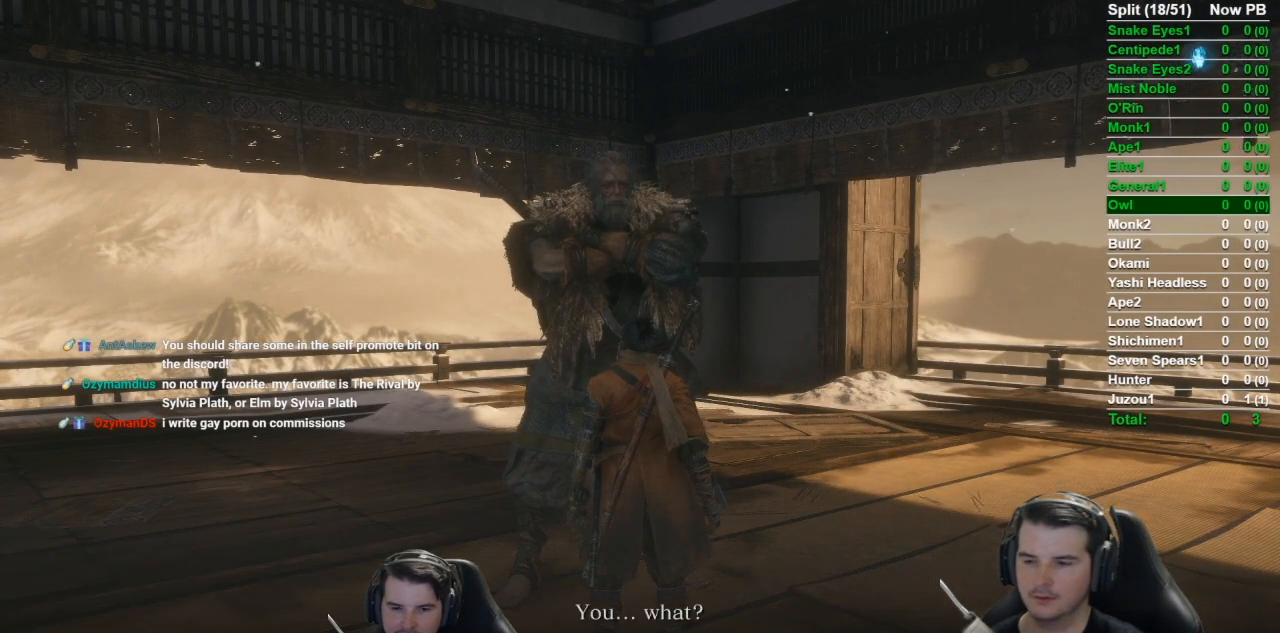
{"buttons": [], "left_stick": "center", "right_stick": "center", "events": [[33, "A", "down"], [100, "A", "up"], [250, "A", "down"], [300, "A", "up"], [383, "A", "down"], [467, "A", "up"]]}
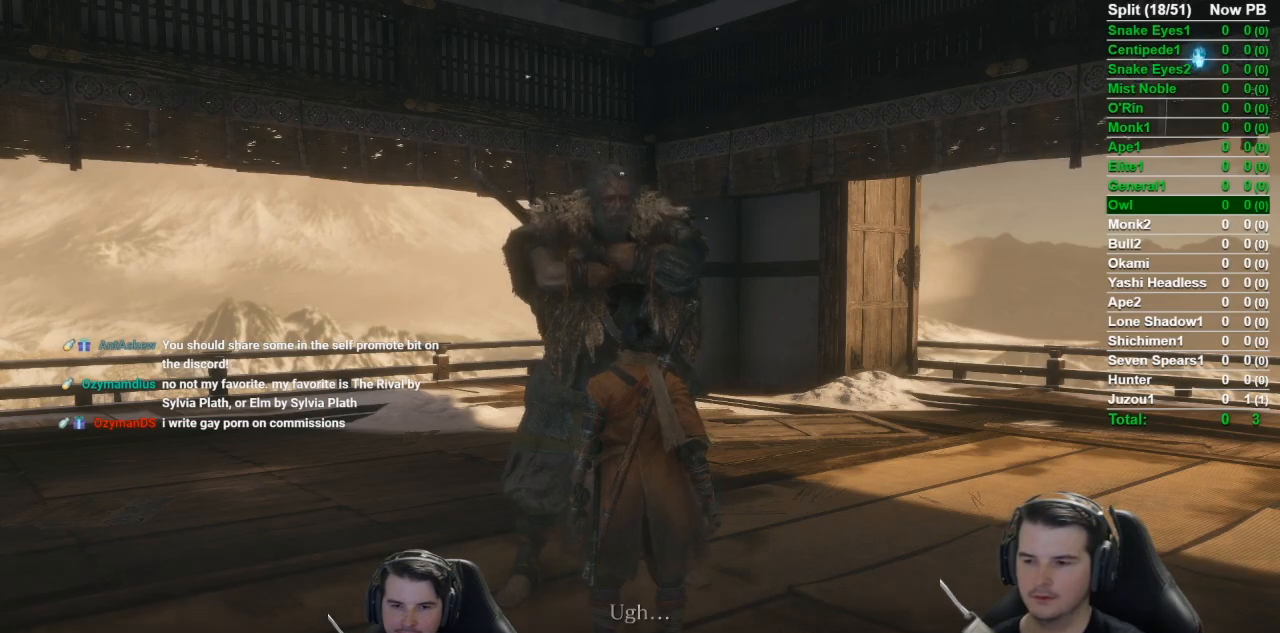
{"buttons": [], "left_stick": "right", "right_stick": "center", "events": [[50, "A", "down"], [150, "A", "up"], [267, "A", "down"], [317, "A", "up"], [350, "left_stick", "right"]]}
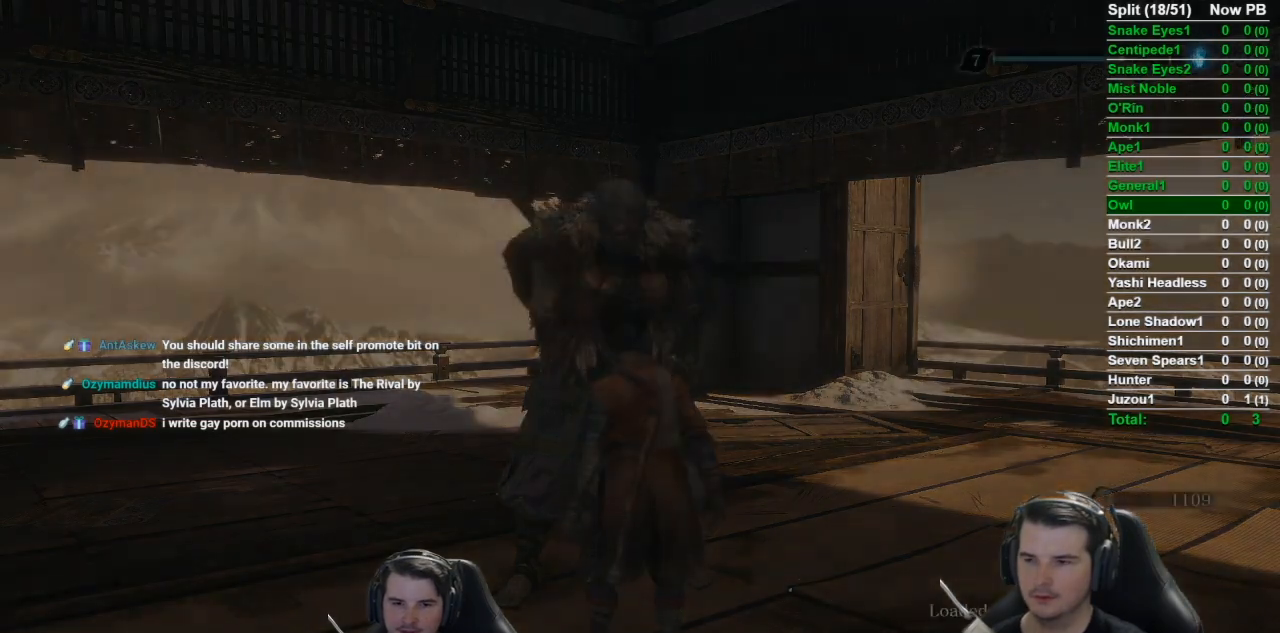
{"buttons": [], "left_stick": "right", "right_stick": "center", "events": []}
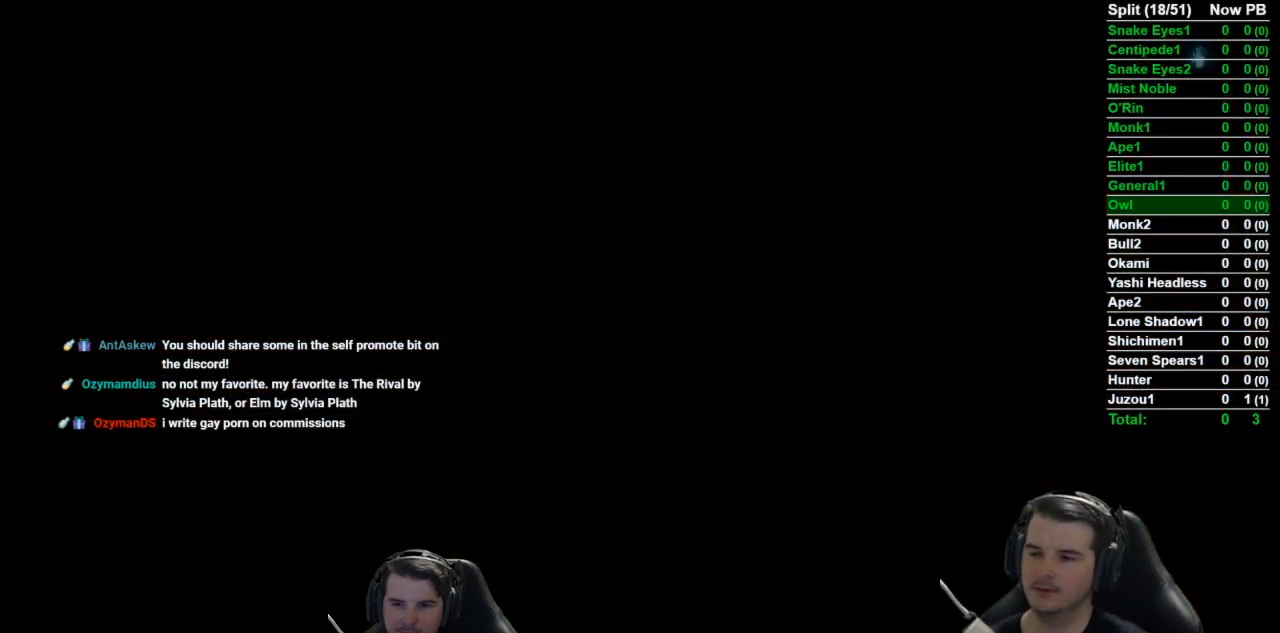
{"buttons": [], "left_stick": "right", "right_stick": "center", "events": []}
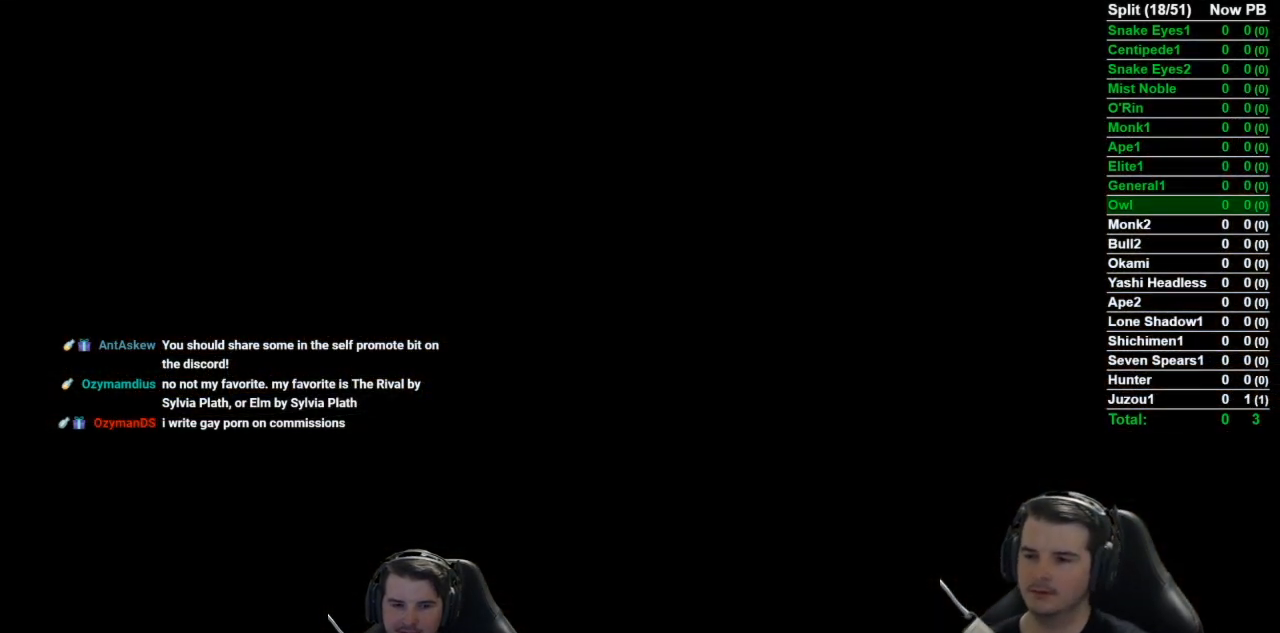
{"buttons": [], "left_stick": "right", "right_stick": "center", "events": []}
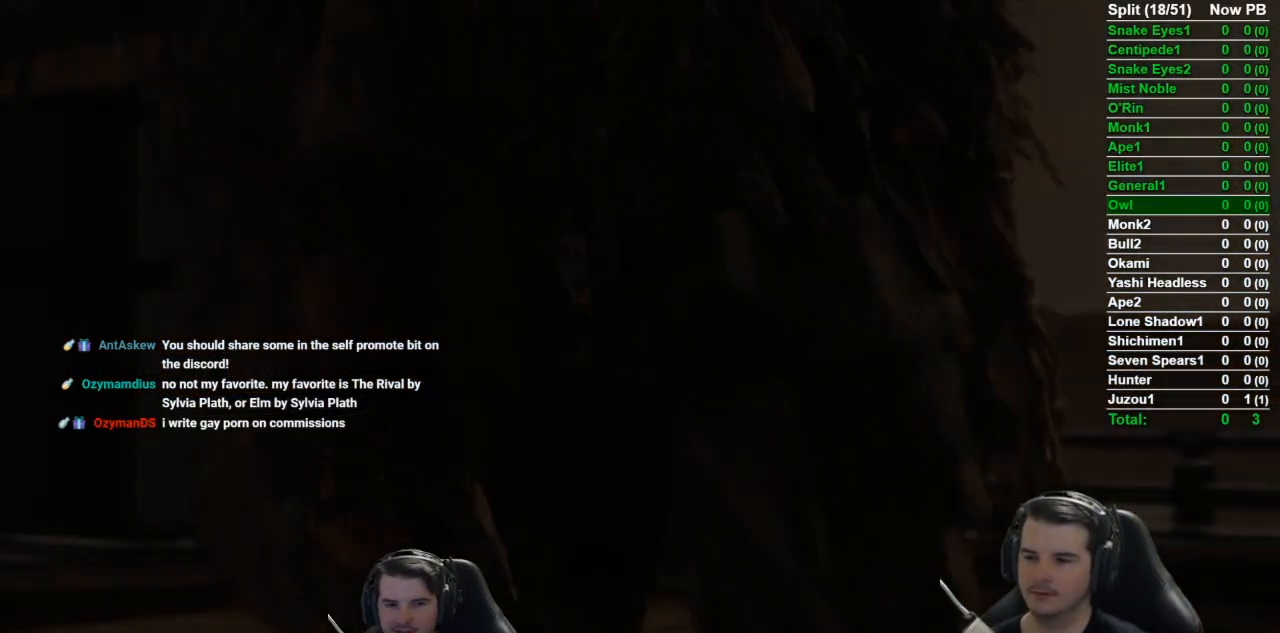
{"buttons": [], "left_stick": "right", "right_stick": "center", "events": []}
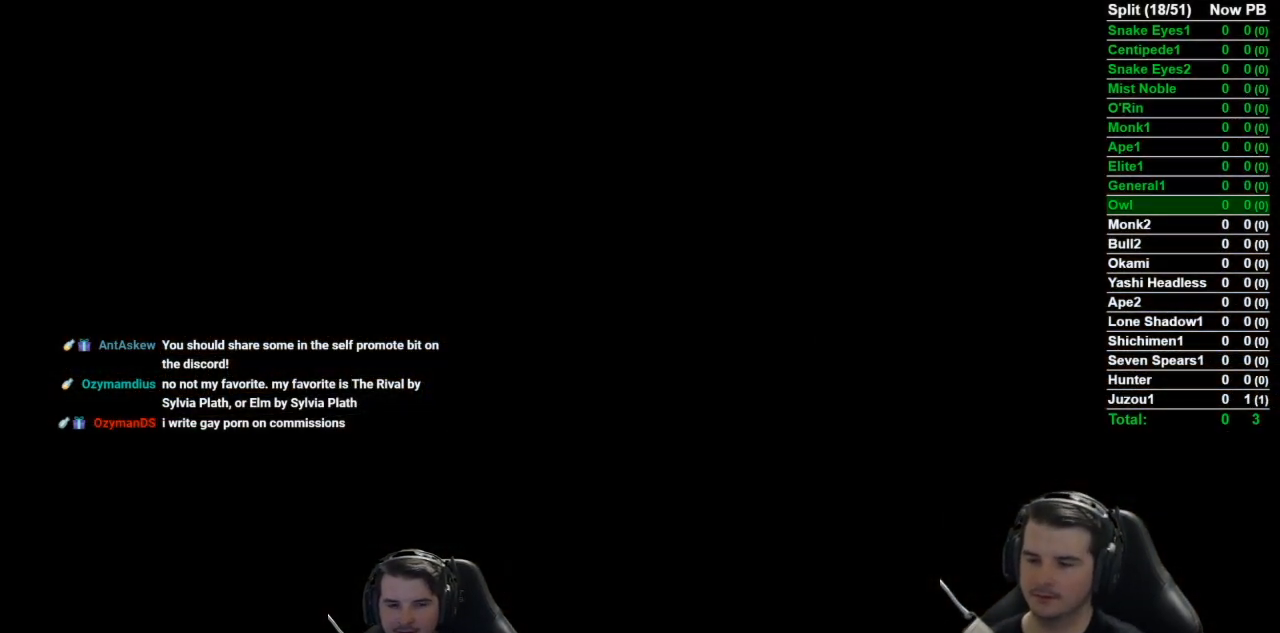
{"buttons": [], "left_stick": "right", "right_stick": "center", "events": []}
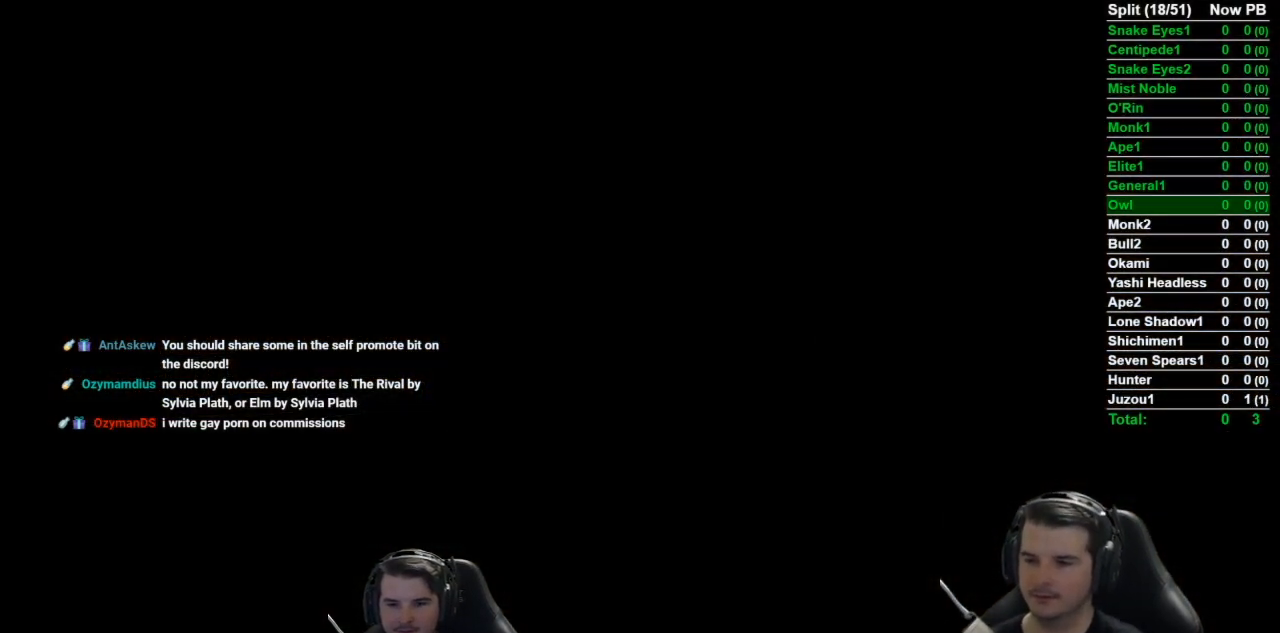
{"buttons": ["DPAD_UP"], "left_stick": "right", "right_stick": "center", "events": [[467, "DPAD_UP", "down"]]}
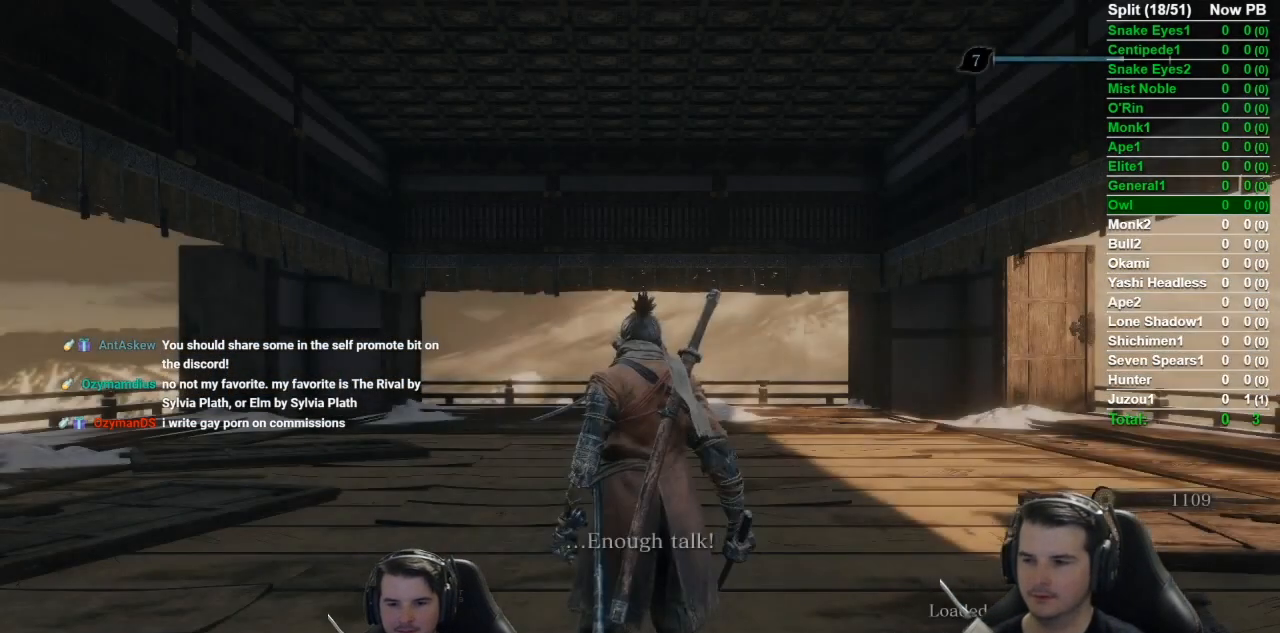
{"buttons": [], "left_stick": "right", "right_stick": "center", "events": [[66, "DPAD_UP", "up"], [133, "DPAD_UP", "down"], [133, "right_stick", "down"], [233, "DPAD_UP", "up"], [300, "right_stick", "center"], [333, "DPAD_UP", "down"], [417, "DPAD_UP", "up"]]}
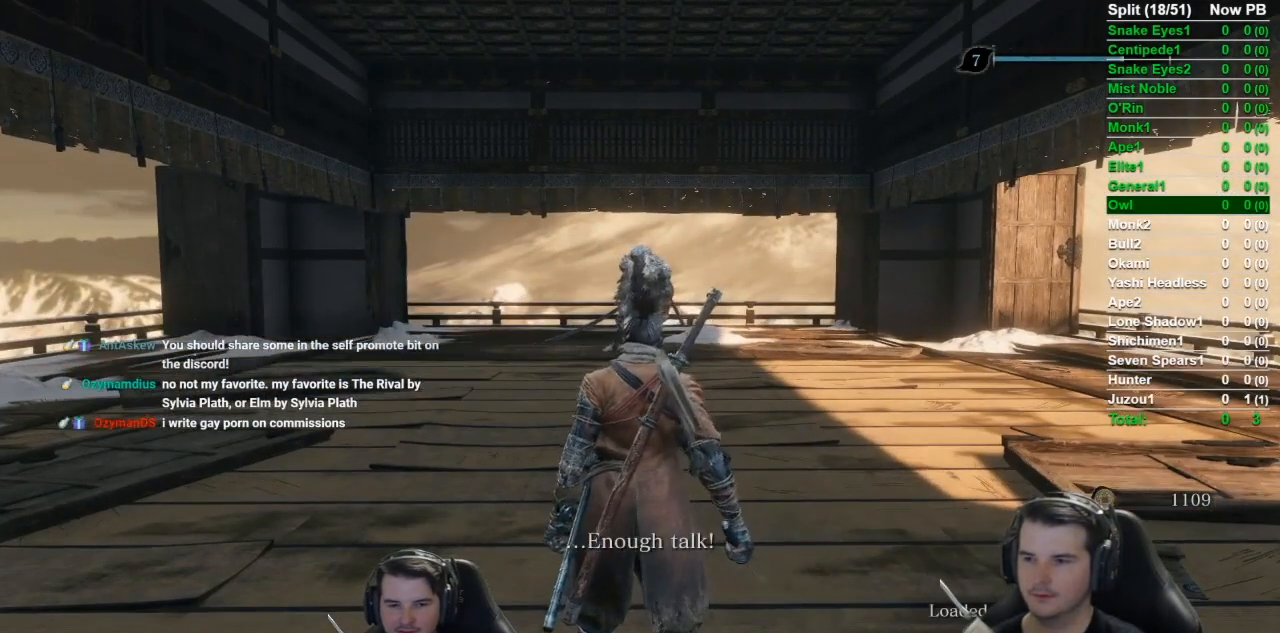
{"buttons": [], "left_stick": "right", "right_stick": "center", "events": [[17, "DPAD_UP", "down"], [134, "DPAD_UP", "up"], [184, "DPAD_UP", "down"], [267, "DPAD_UP", "up"], [334, "DPAD_UP", "down"], [484, "DPAD_UP", "up"]]}
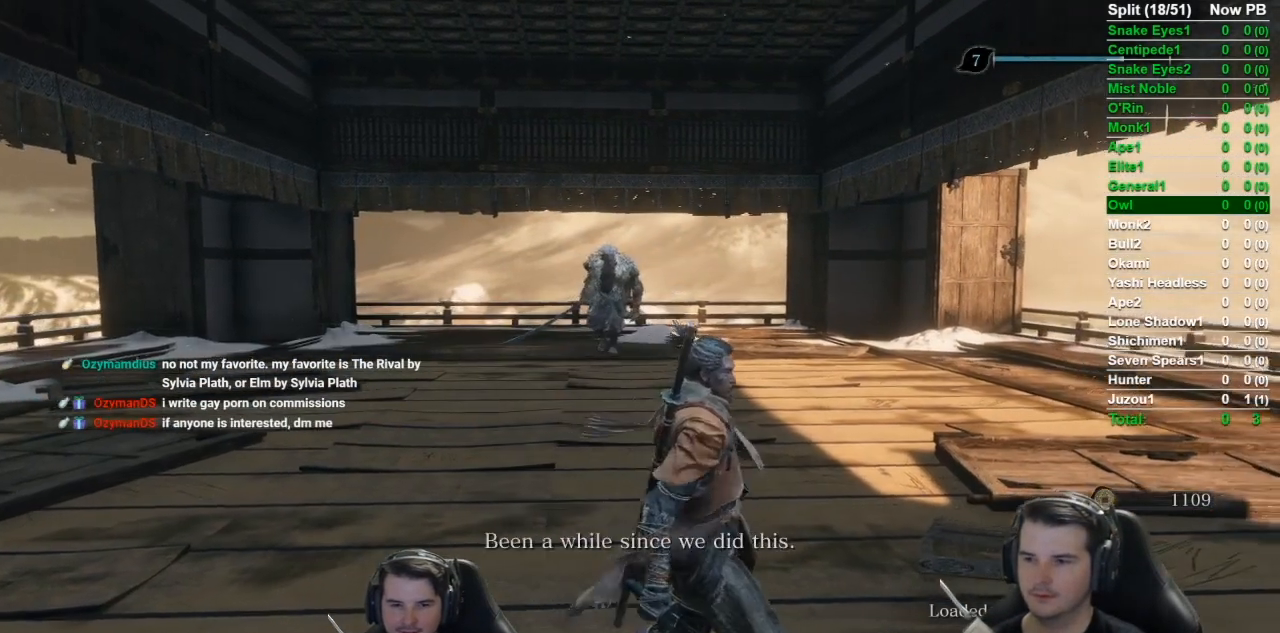
{"buttons": [], "left_stick": "right", "right_stick": "center", "events": [[100, "R3", "down"], [200, "R3", "up"]]}
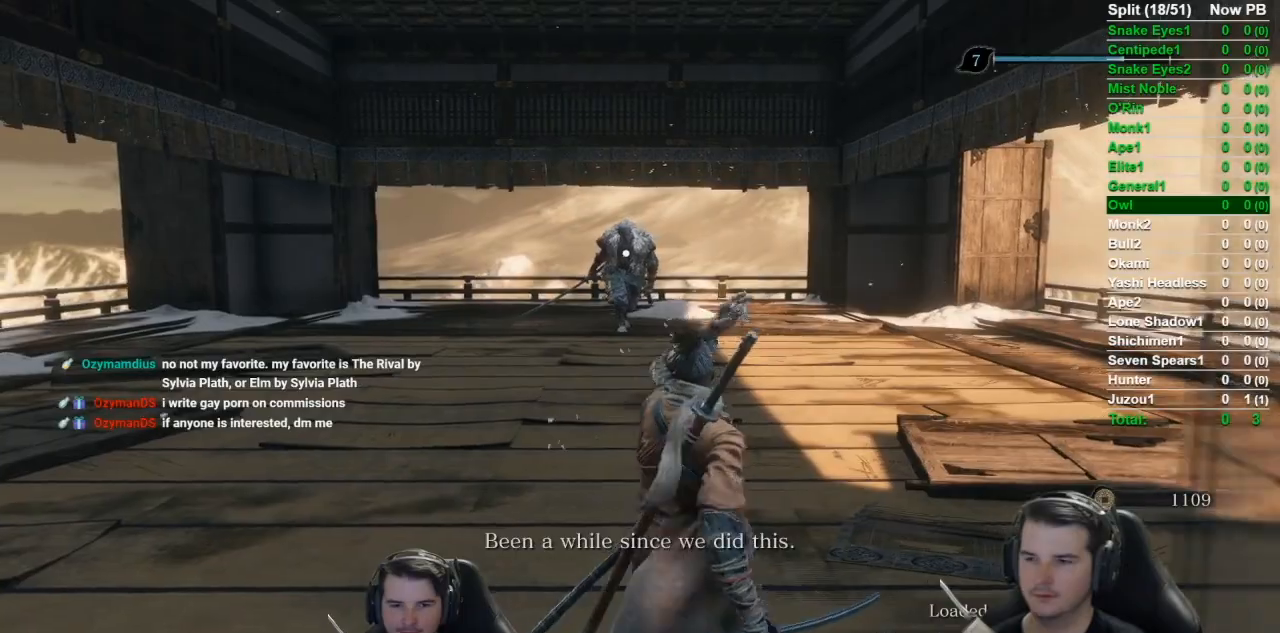
{"buttons": [], "left_stick": "right", "right_stick": "center", "events": []}
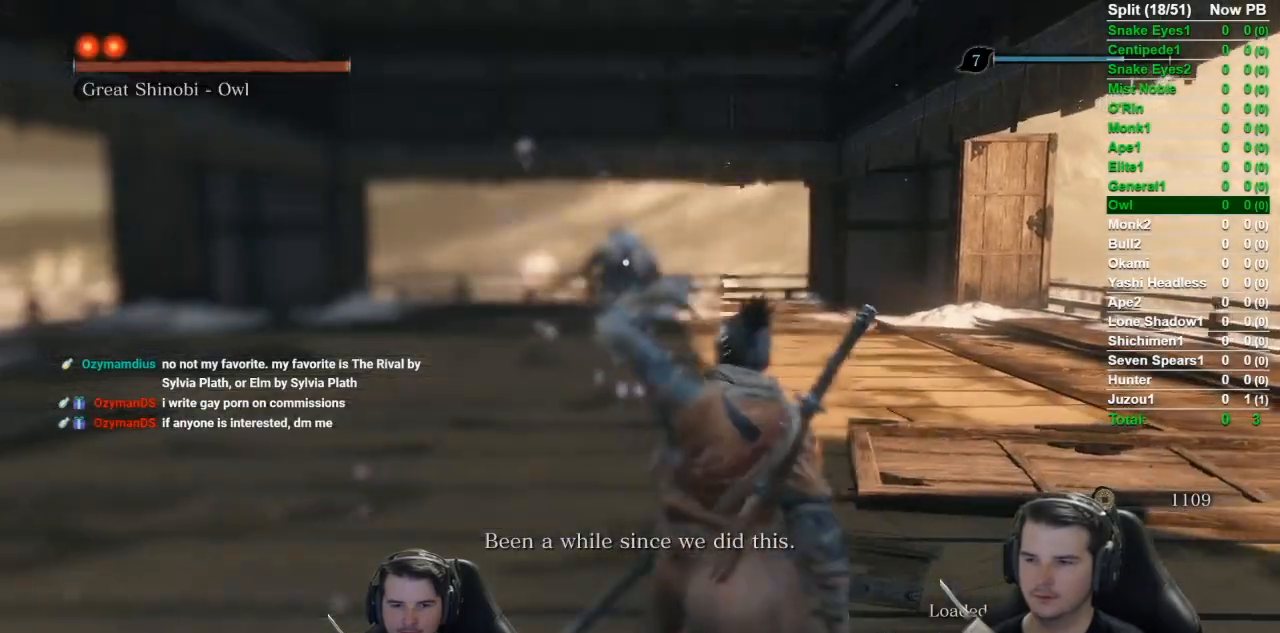
{"buttons": [], "left_stick": "down-right", "right_stick": "center", "events": [[317, "Y", "down"], [383, "left_stick", "down-right"], [417, "Y", "up"]]}
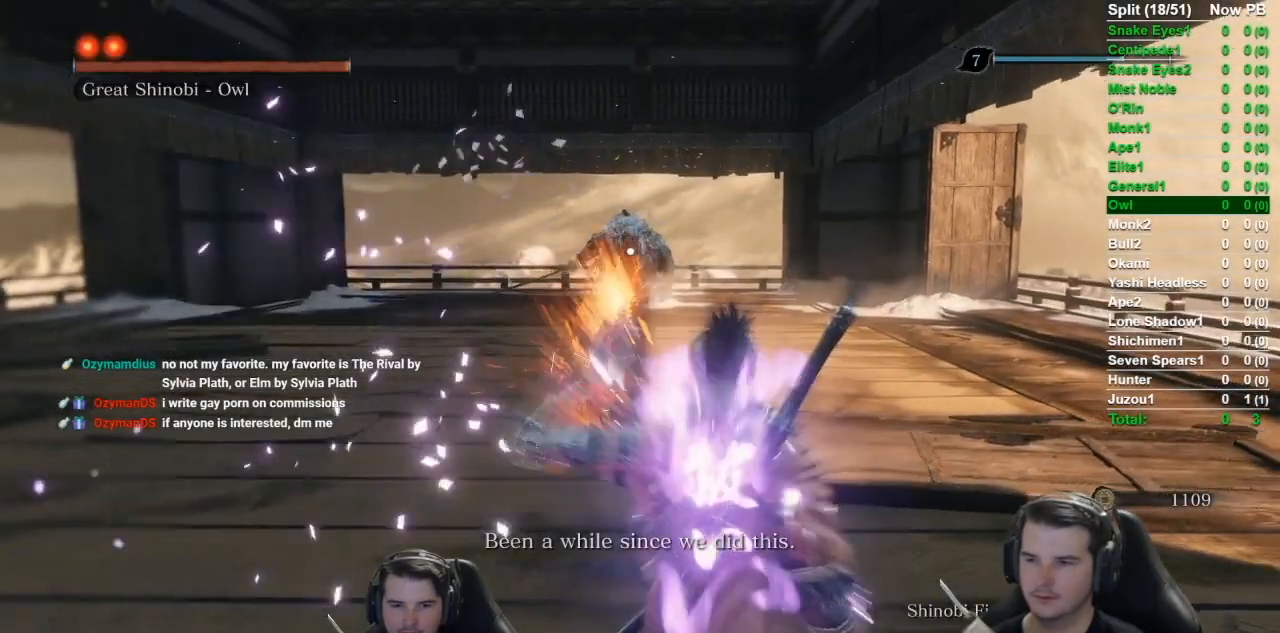
{"buttons": ["R3"], "left_stick": "center", "right_stick": "center", "events": [[384, "left_stick", "center"], [451, "R3", "down"]]}
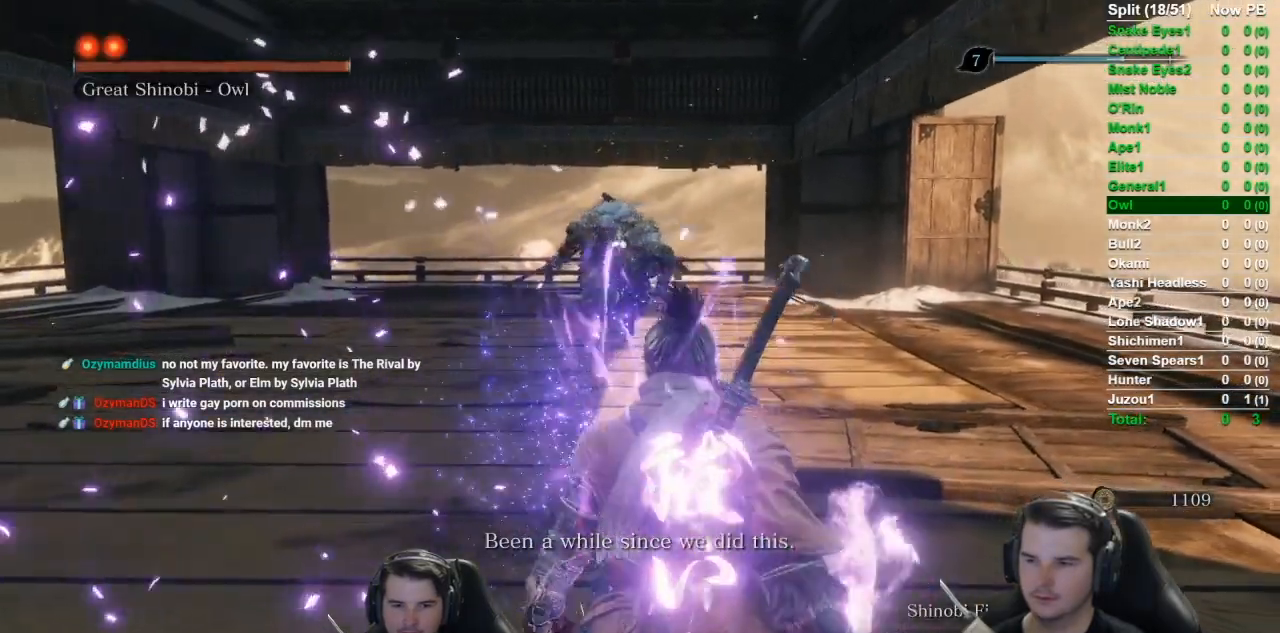
{"buttons": [], "left_stick": "center", "right_stick": "center", "events": [[50, "R3", "up"], [133, "right_stick", "down-right"], [283, "right_stick", "center"]]}
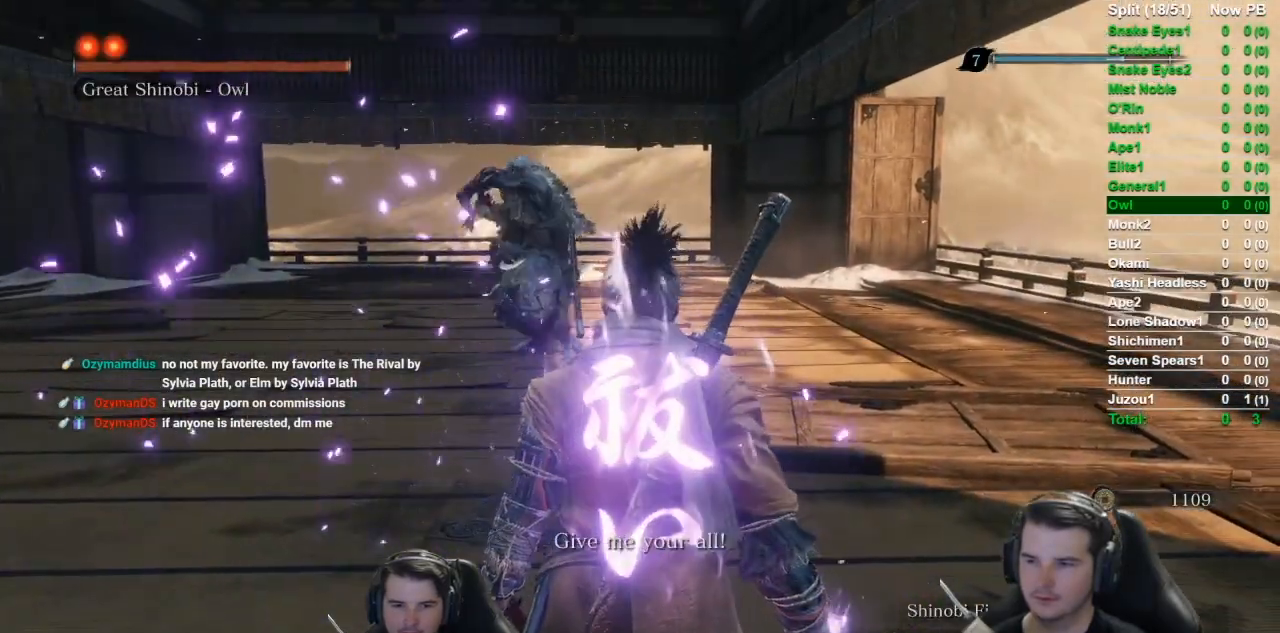
{"buttons": ["L1"], "left_stick": "center", "right_stick": "center", "events": [[350, "L1", "down"]]}
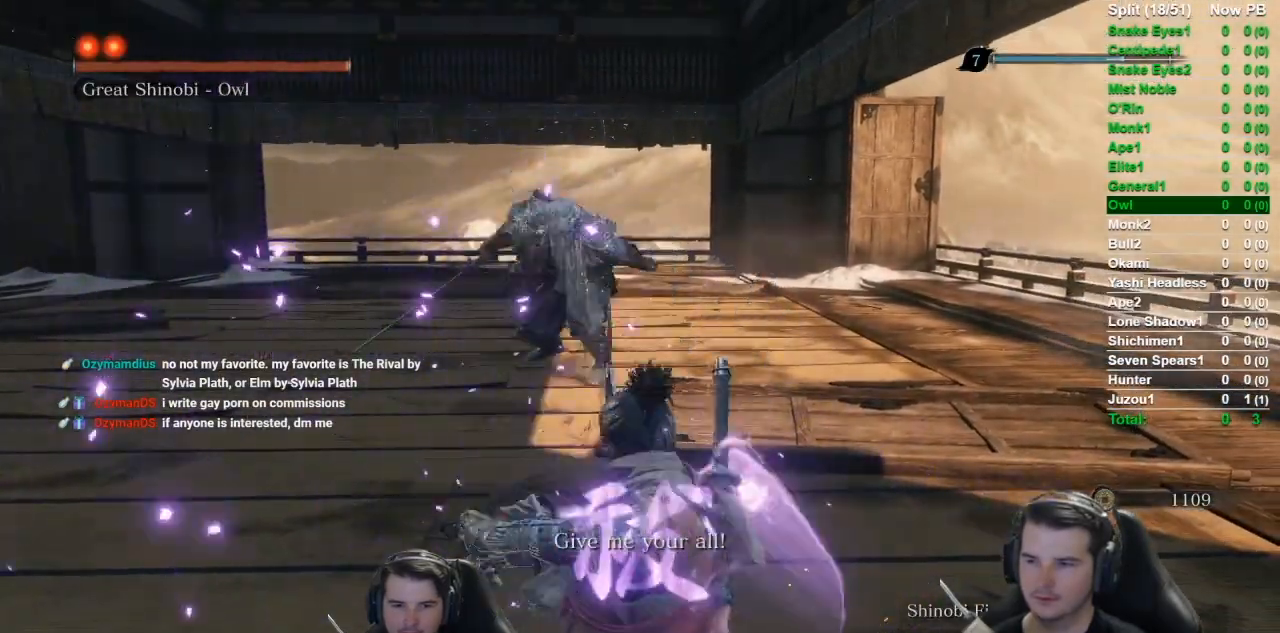
{"buttons": [], "left_stick": "center", "right_stick": "up-left", "events": [[66, "L1", "up"], [183, "L1", "down"], [317, "right_stick", "up-left"], [433, "L1", "up"]]}